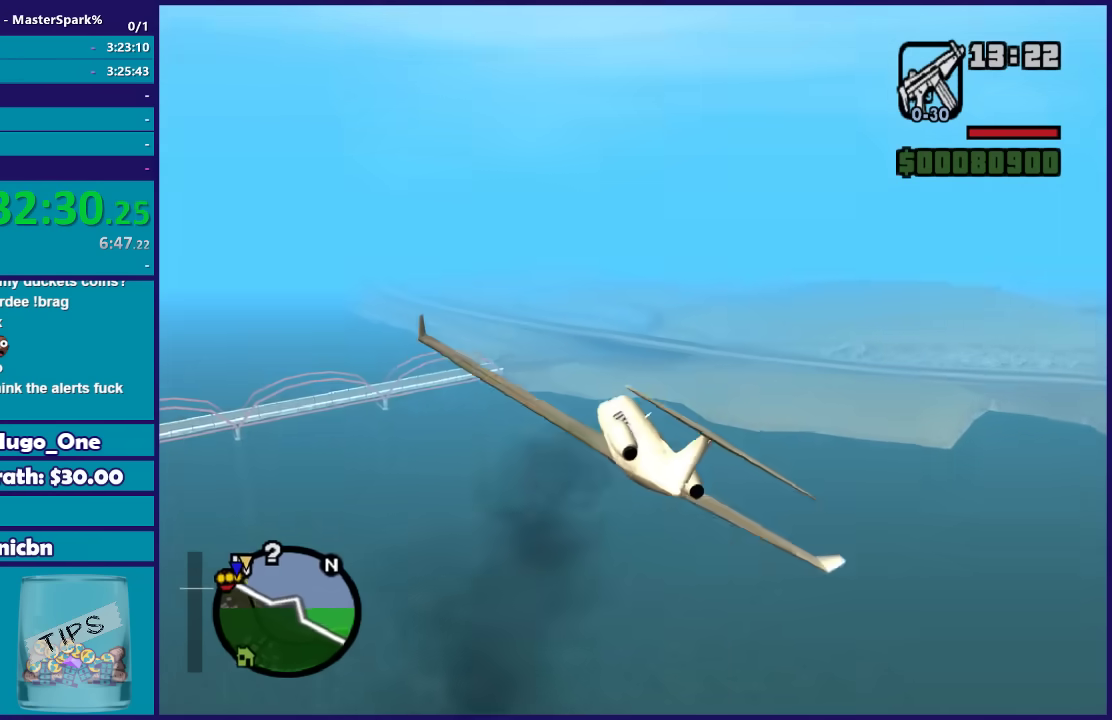
Gameplay with a controller (Xbox layout); each line is a JSON object with the inputs held at the frame after it. "events" lists button and stick changes between this image and that frame as [ms after this image, input, new state], when the widget could be followed in between.
{"buttons": ["L1", "R2"], "left_stick": "center", "right_stick": "center"}
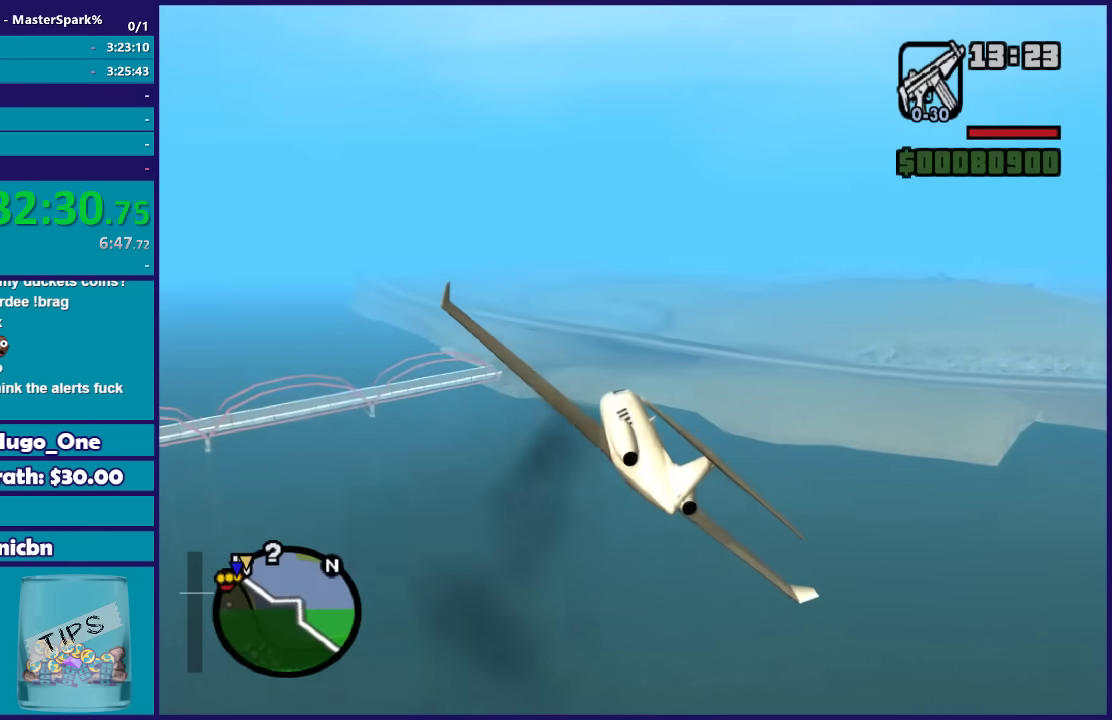
{"buttons": ["L1", "R2"], "left_stick": "center", "right_stick": "center", "events": []}
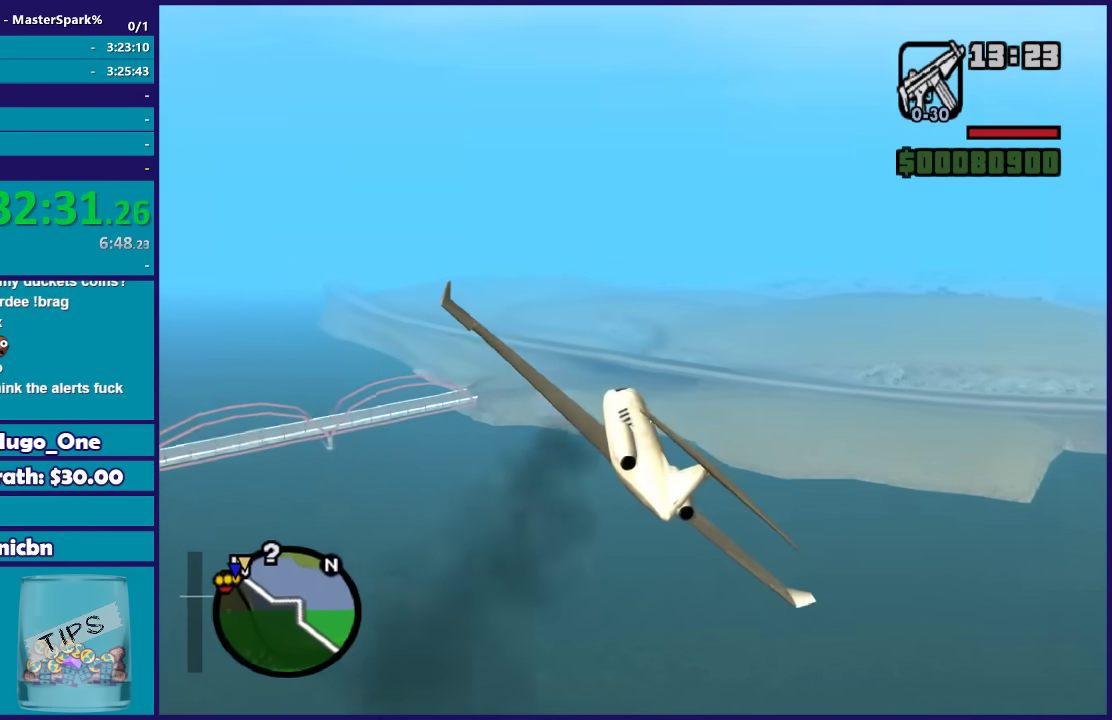
{"buttons": ["L1", "R2"], "left_stick": "center", "right_stick": "center", "events": []}
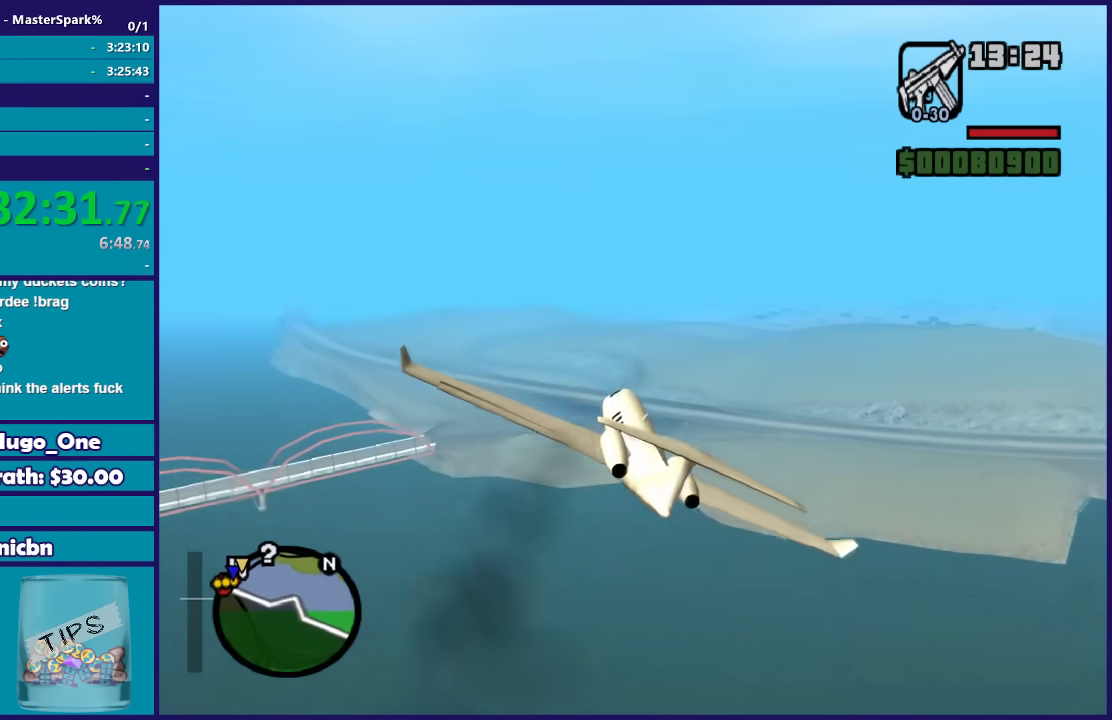
{"buttons": ["L1", "R2"], "left_stick": "up", "right_stick": "center", "events": [[400, "left_stick", "up"]]}
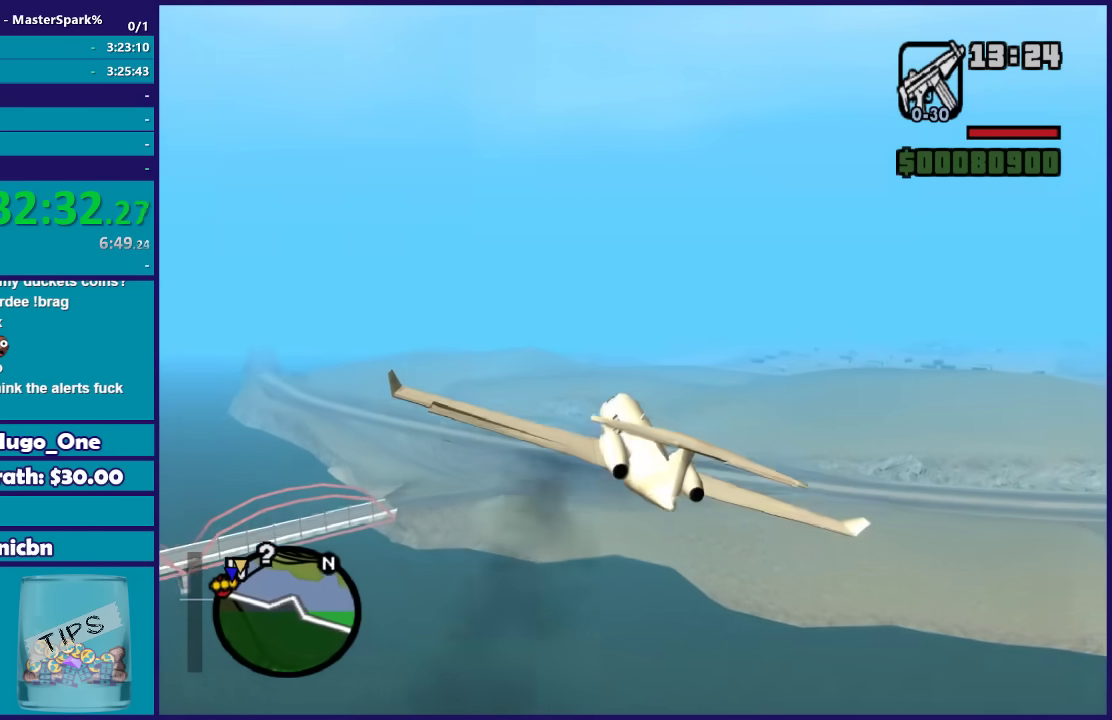
{"buttons": ["L1", "R2"], "left_stick": "center", "right_stick": "center", "events": [[334, "left_stick", "center"]]}
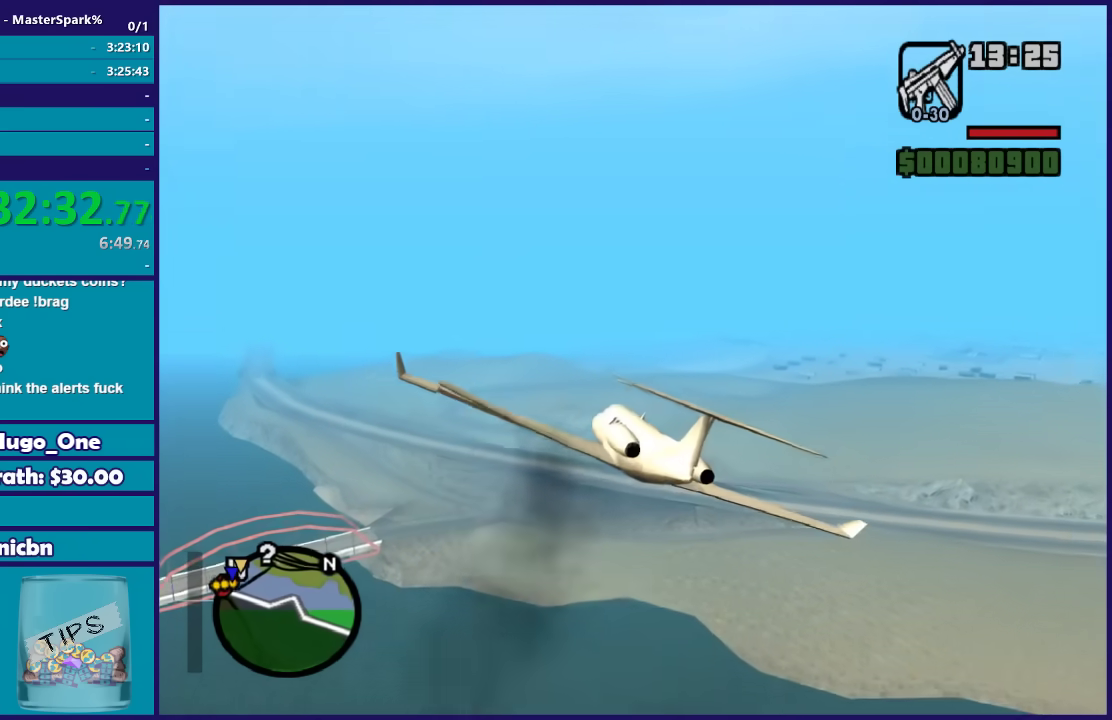
{"buttons": ["L1", "R2"], "left_stick": "right", "right_stick": "center", "events": [[434, "left_stick", "right"]]}
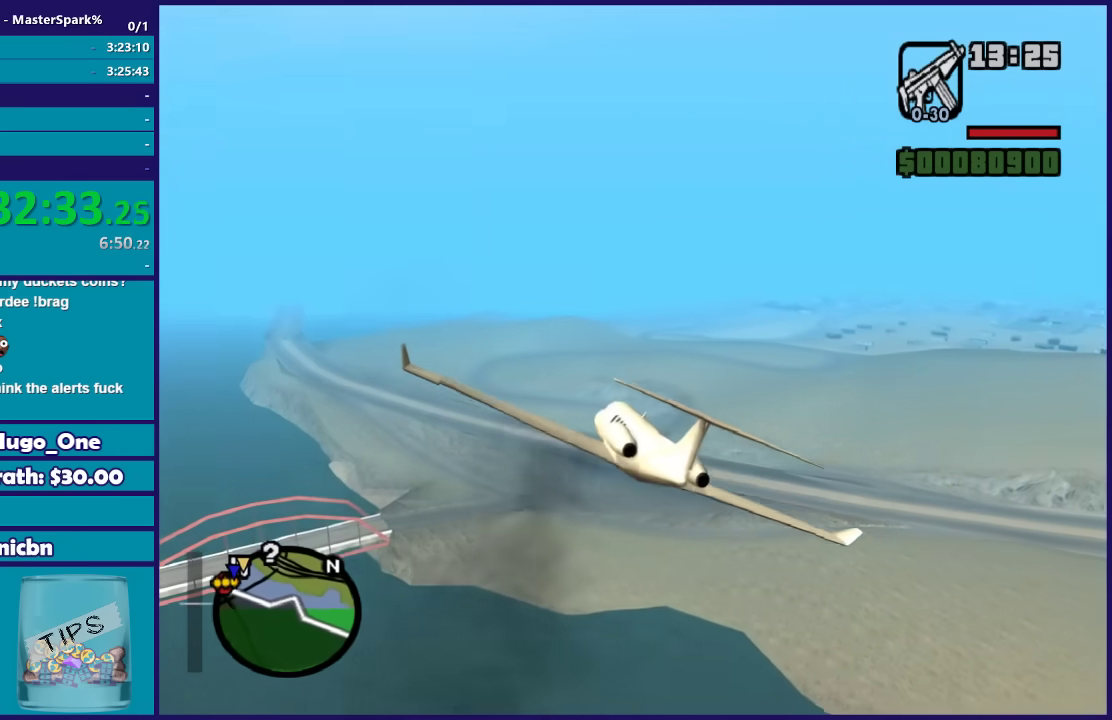
{"buttons": ["L1", "R2"], "left_stick": "down-right", "right_stick": "center", "events": [[201, "left_stick", "center"], [401, "left_stick", "down-right"]]}
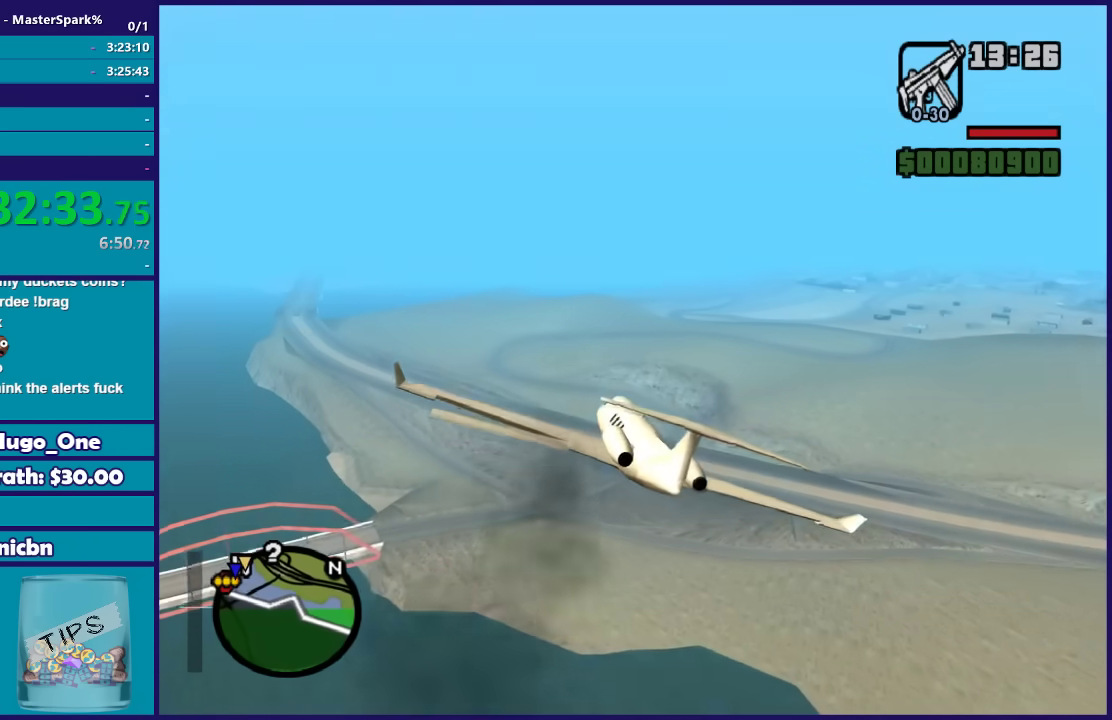
{"buttons": ["L1", "R2"], "left_stick": "center", "right_stick": "center", "events": [[300, "left_stick", "center"]]}
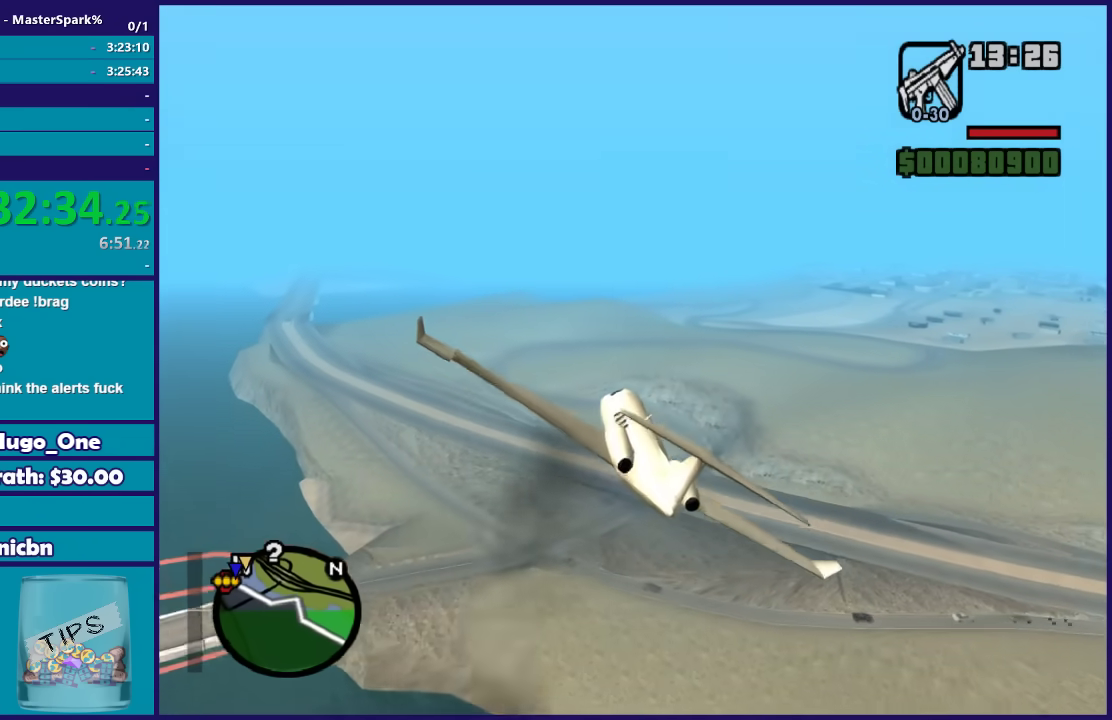
{"buttons": ["L1", "R2"], "left_stick": "center", "right_stick": "center", "events": [[67, "left_stick", "right"], [301, "left_stick", "center"]]}
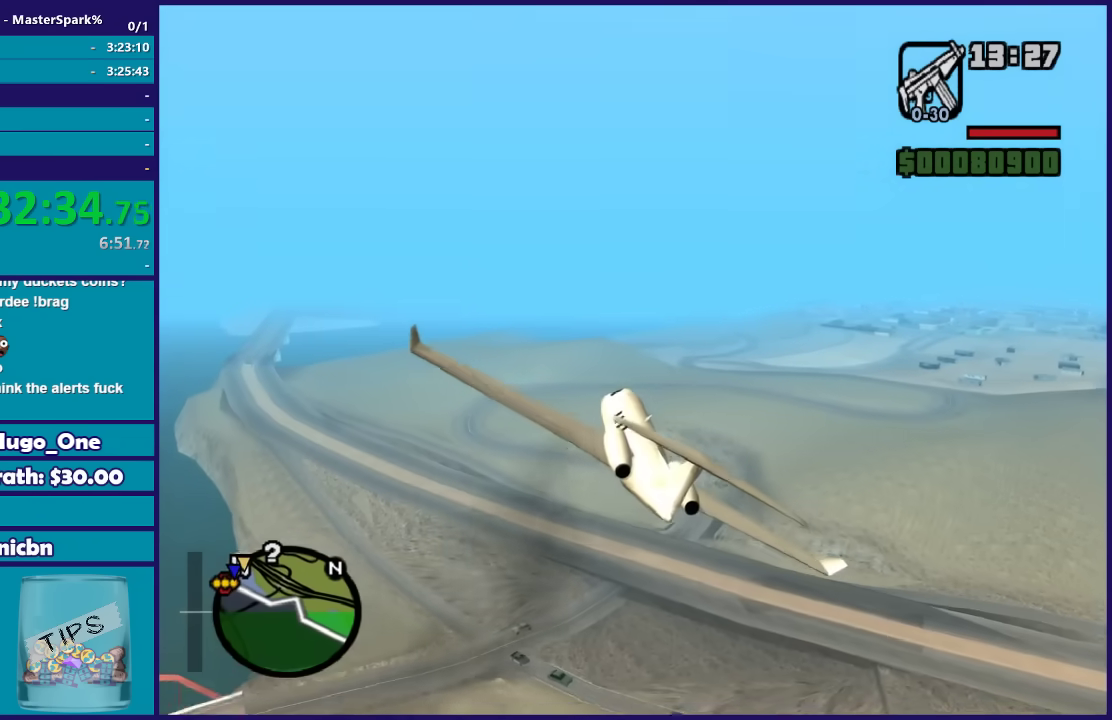
{"buttons": ["L1", "R2"], "left_stick": "center", "right_stick": "center", "events": []}
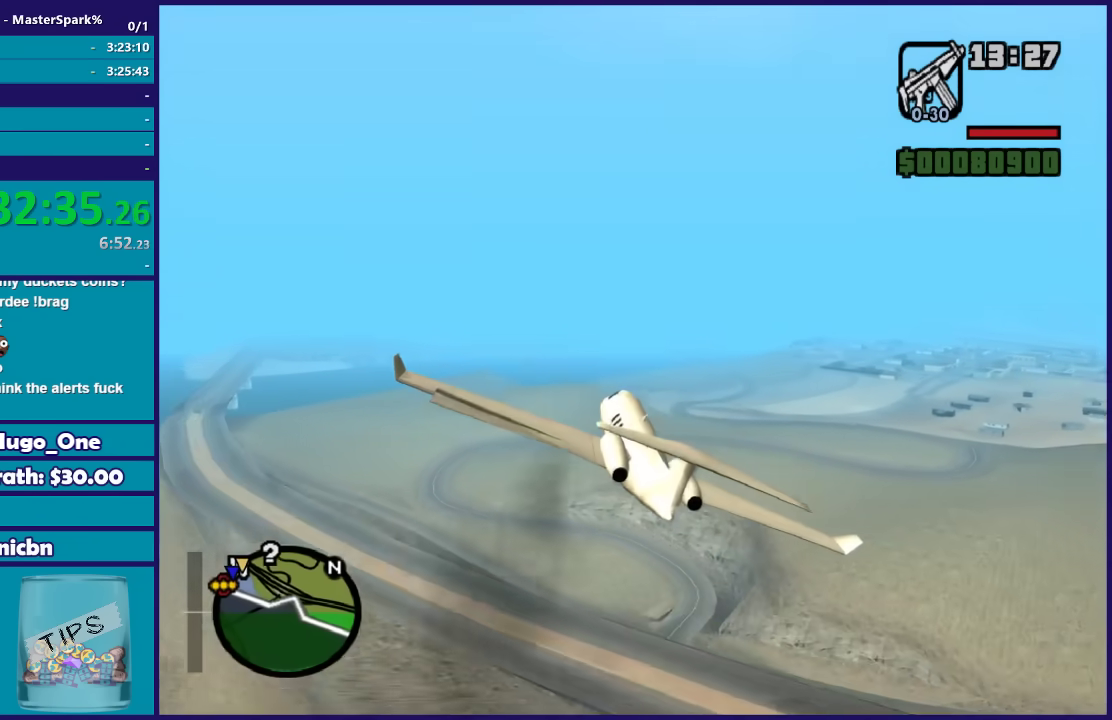
{"buttons": ["L1", "R2"], "left_stick": "center", "right_stick": "center", "events": []}
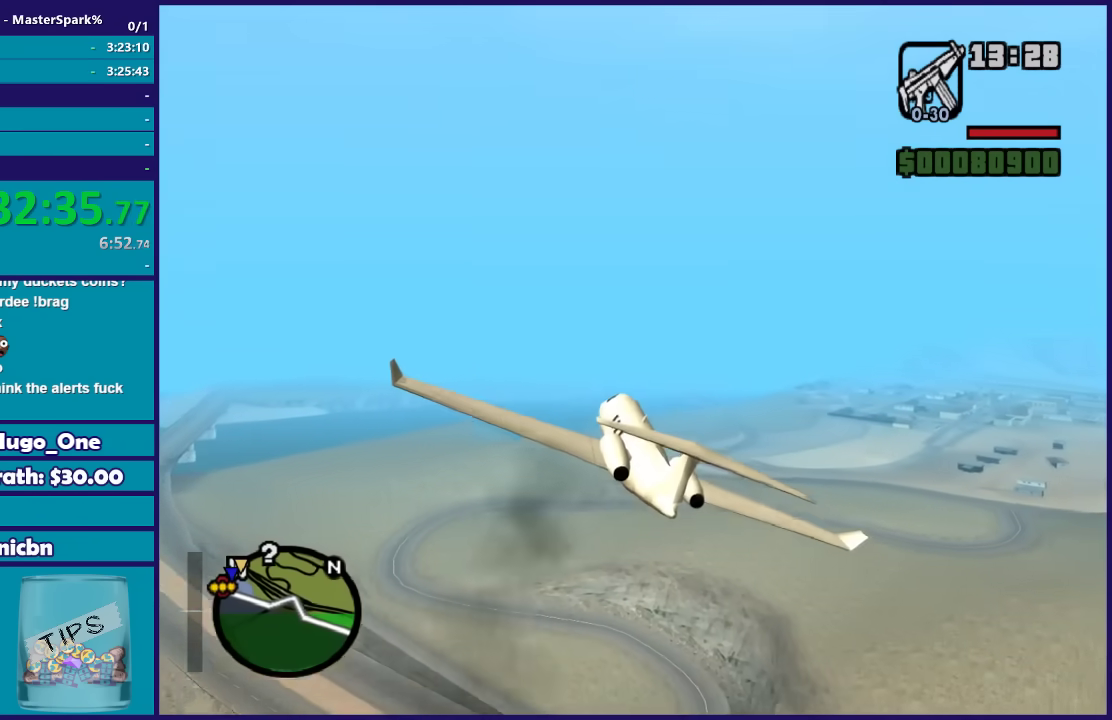
{"buttons": ["L1", "R2"], "left_stick": "up-right", "right_stick": "center", "events": [[367, "left_stick", "up"], [434, "left_stick", "up-right"]]}
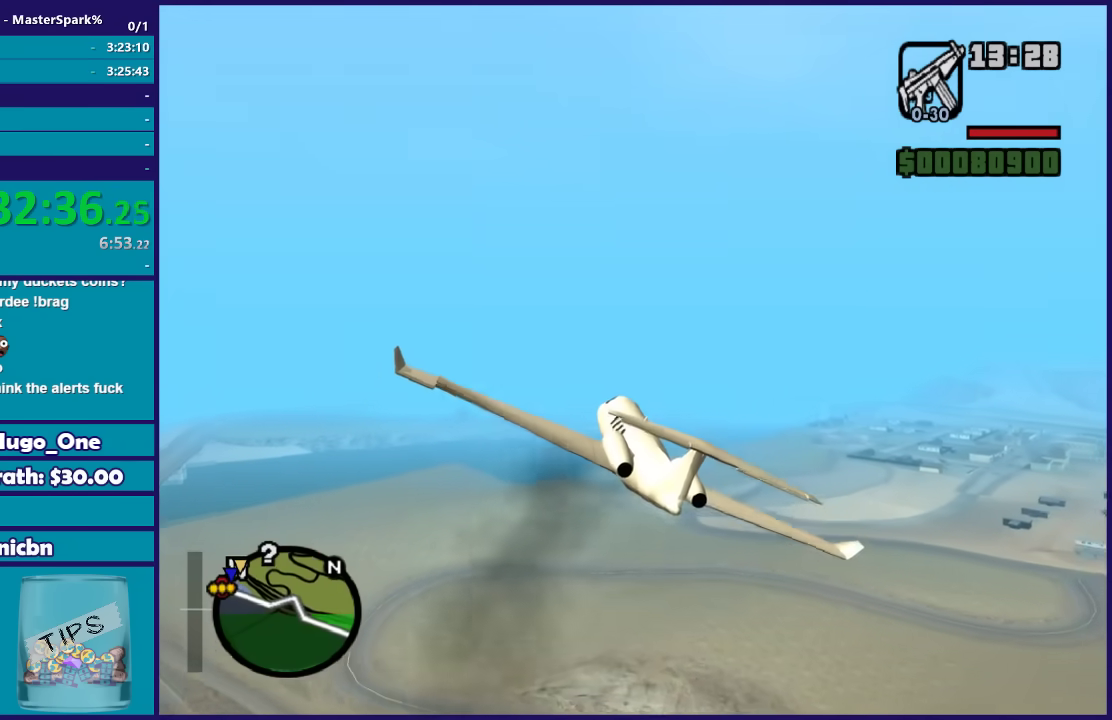
{"buttons": ["L1", "R2"], "left_stick": "up", "right_stick": "center", "events": [[167, "left_stick", "center"], [267, "left_stick", "up"]]}
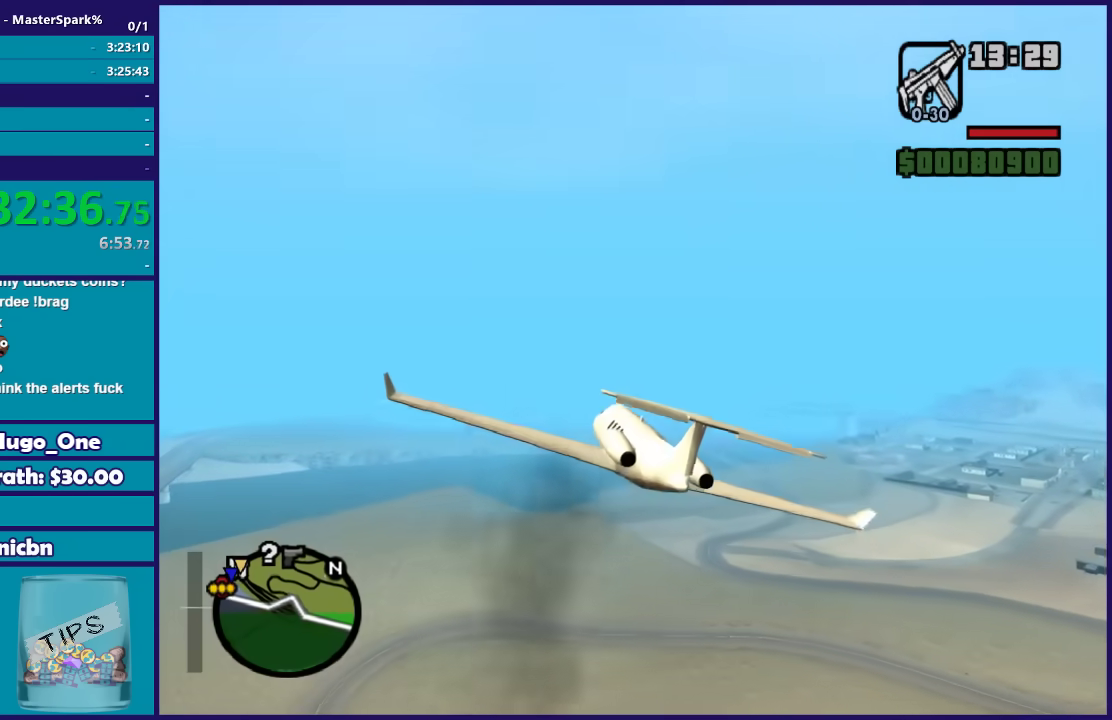
{"buttons": ["L1", "R2"], "left_stick": "right", "right_stick": "center", "events": [[67, "left_stick", "up-right"], [167, "left_stick", "right"]]}
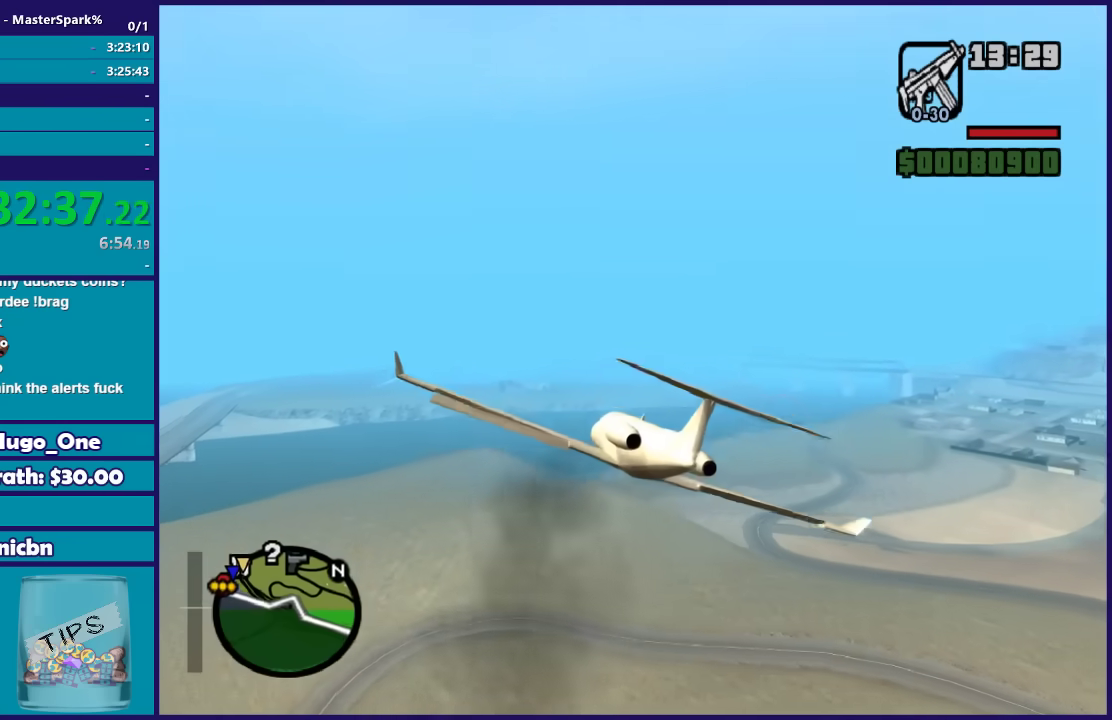
{"buttons": ["L1", "R2"], "left_stick": "center", "right_stick": "center", "events": [[367, "left_stick", "center"]]}
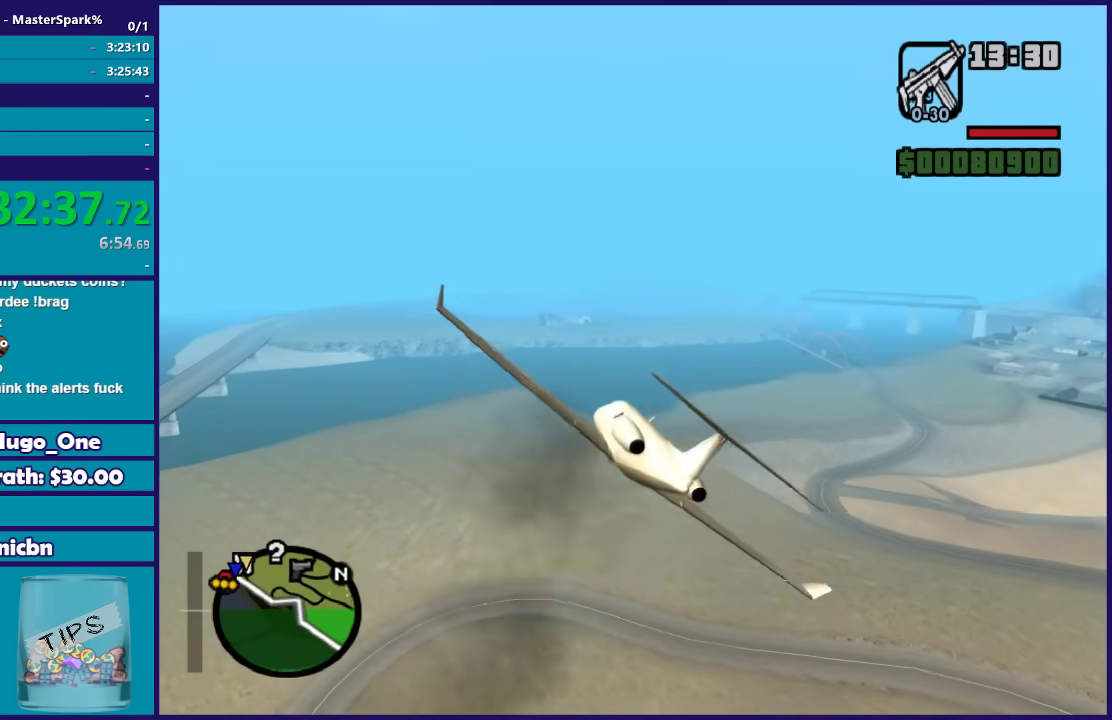
{"buttons": ["L1", "R2"], "left_stick": "center", "right_stick": "center", "events": [[33, "left_stick", "down-right"], [367, "left_stick", "center"]]}
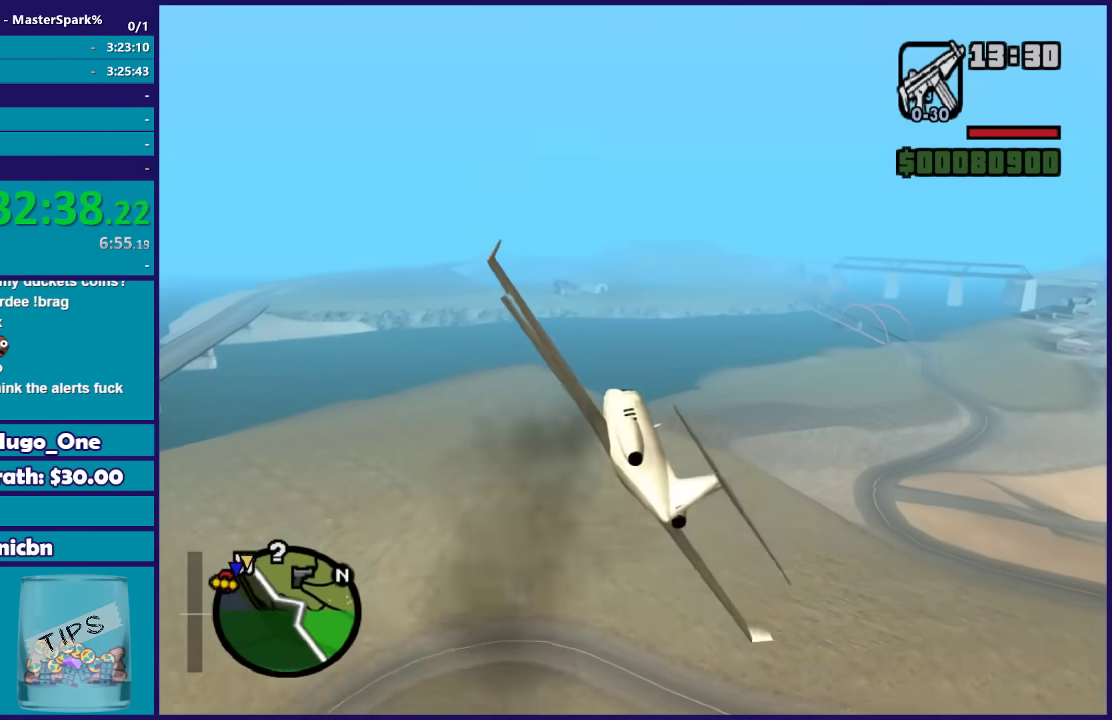
{"buttons": ["L1", "R2"], "left_stick": "up-left", "right_stick": "center", "events": [[134, "left_stick", "left"], [400, "left_stick", "up-left"]]}
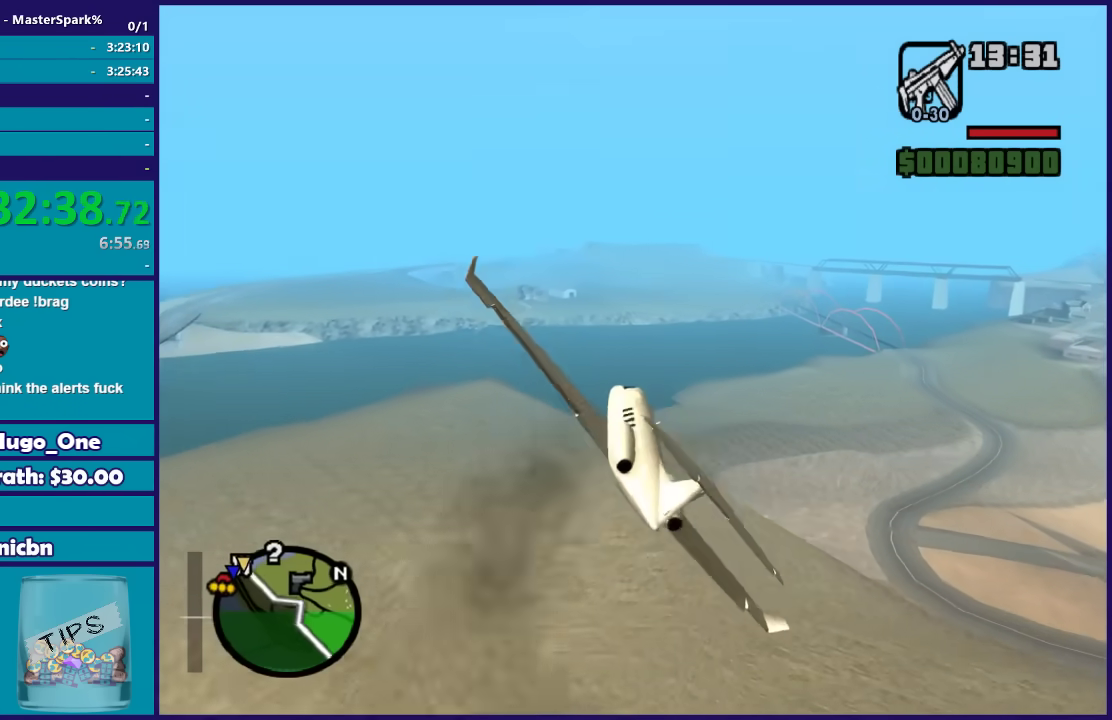
{"buttons": ["L1", "R2"], "left_stick": "up-left", "right_stick": "center", "events": []}
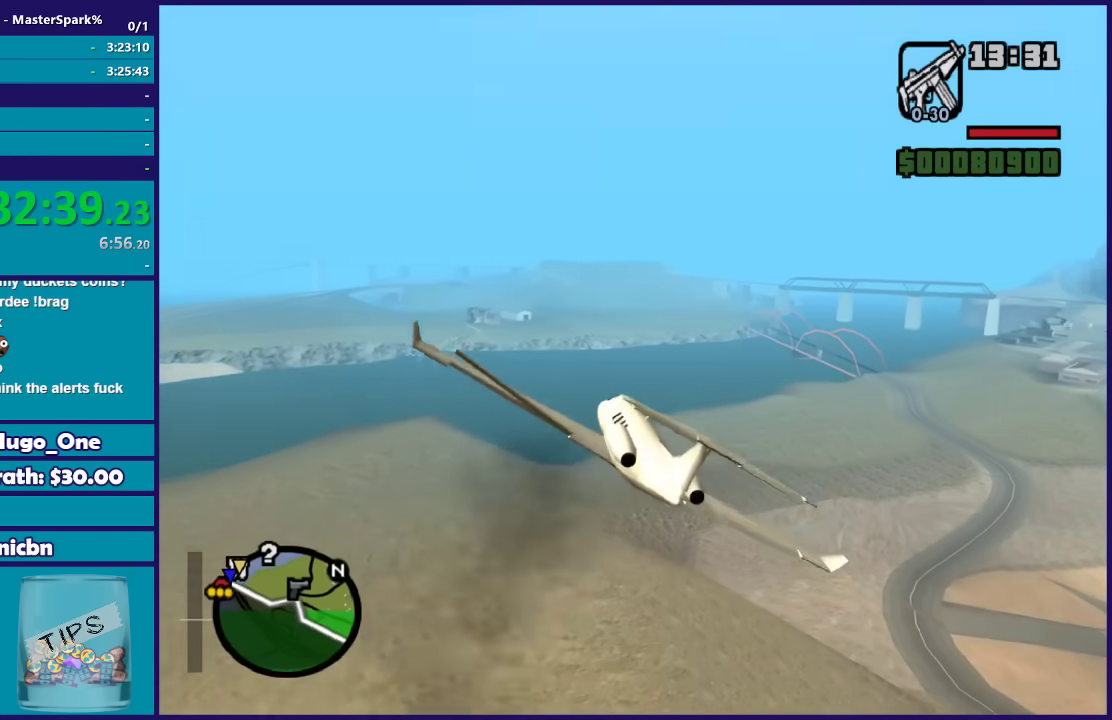
{"buttons": ["L1", "R2"], "left_stick": "down-right", "right_stick": "center", "events": [[300, "left_stick", "center"], [400, "left_stick", "down-right"]]}